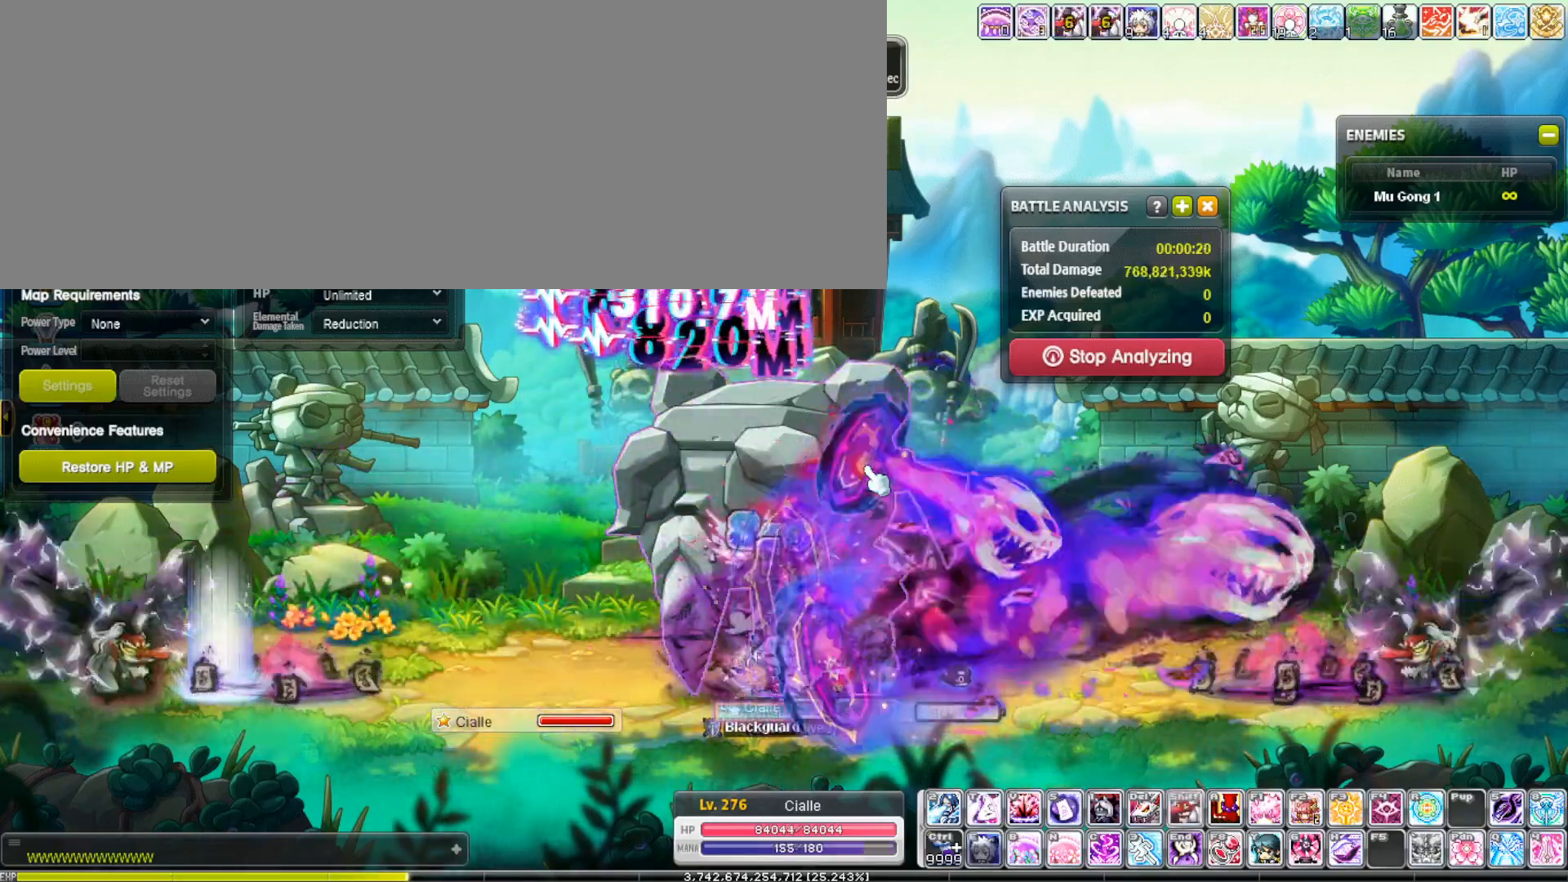
Gameplay with keyboard; each line is a JSON object with the keys held at the frame after it. "events" lists presses ("down") and releases ("up") of ".", "/", "0", "1", "2", "3", "4", "5", "6", "7", "8", "9", "a", "alt_l", "alt_r", "b", "backslash", "backspace", "c", "caps_lock", "comma", "ctrl_l", "ctrl_r", "d", "down", "e", "equals", "escape", "f", "f1", "f10", "f11", "f12", "f2", "f3", "f4", "f5", "f6", "f7", "f8", "f9", "g", "h", "i", "j", "k", "l", "lbracket", "left", "m", "minus", "n", "o", "p", "q", "quote", "r", "rbracket", "return", "right", "s", "semicolon", "shift_l", "shift_r", "space", "super", "t", "tab", "tilde", "u", "up", "v", "w", "x", "y" and "z" between this image and that frame as [ms after this image, input, new state], when the widget could be followed in between. No other keys are recorded. Mouse input is not recorded.
{"keys": ["f"], "events": []}
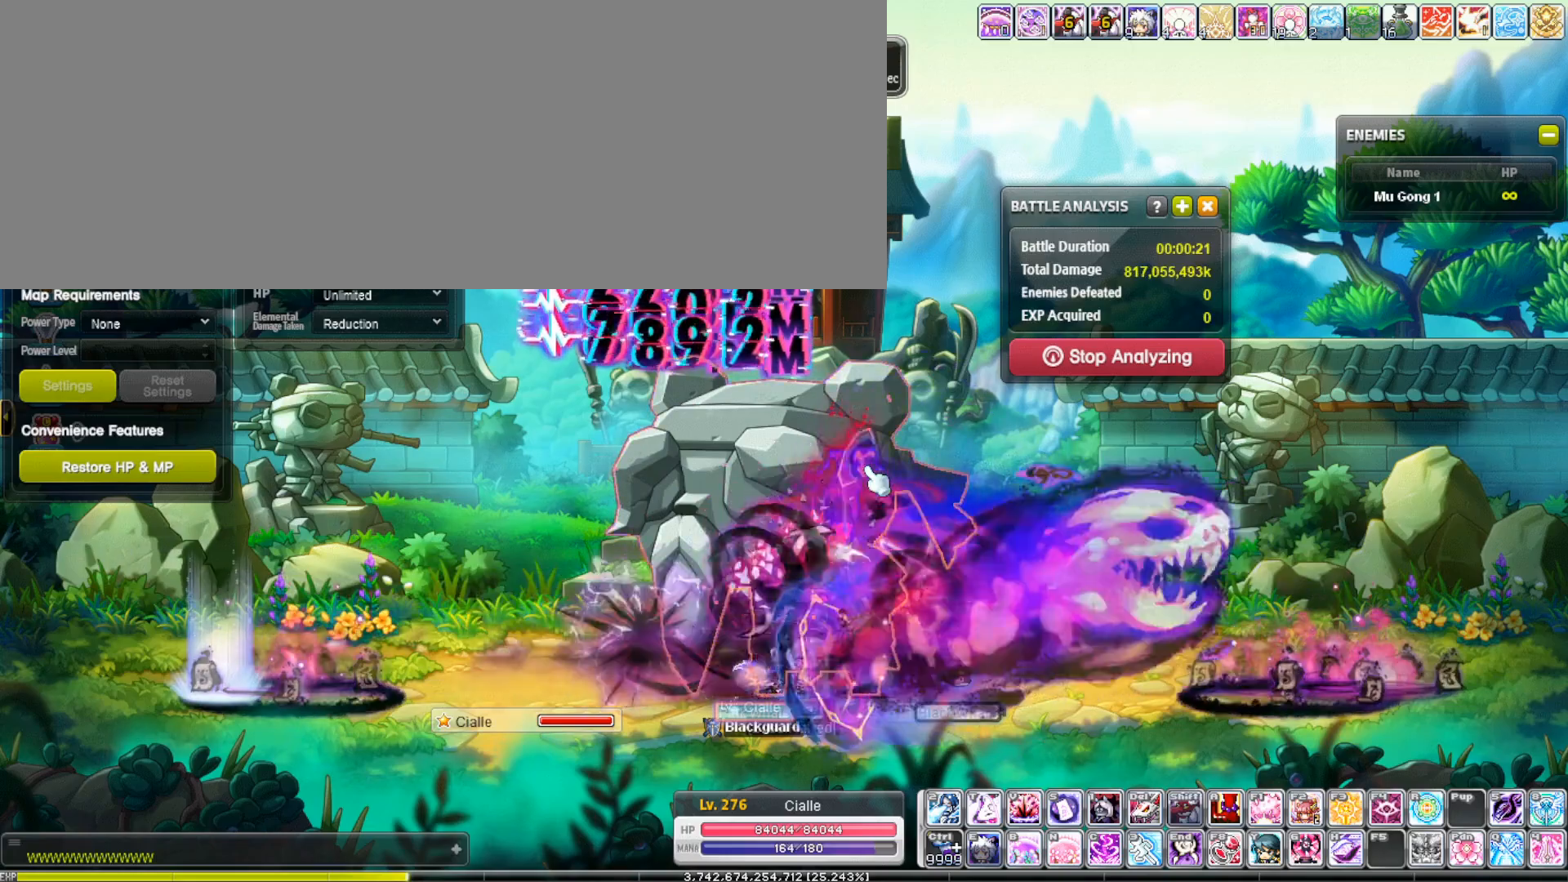
{"keys": ["f"], "events": []}
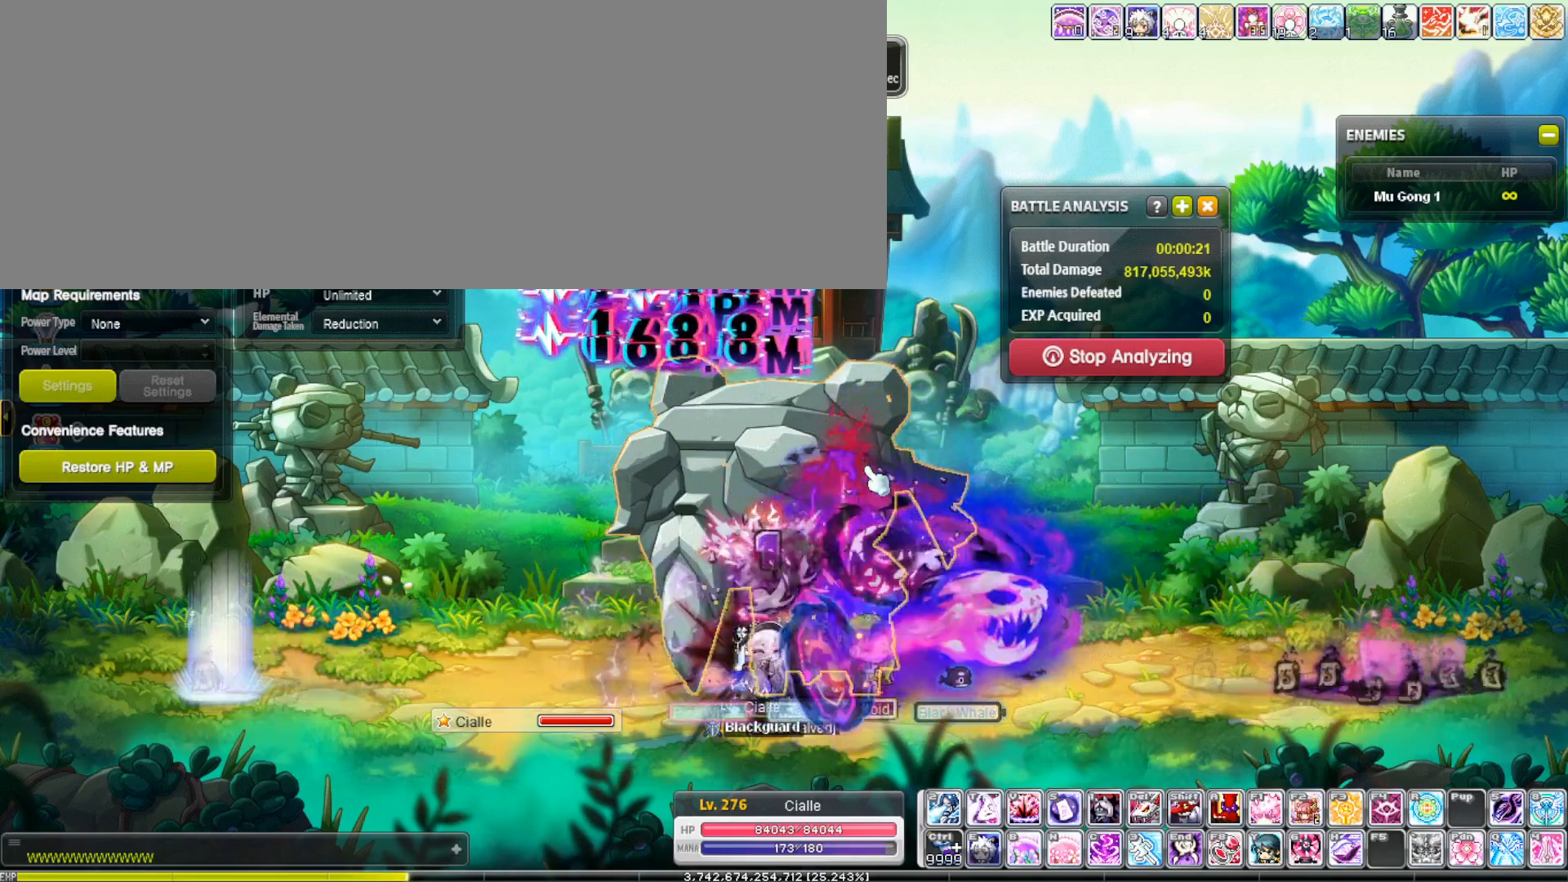
{"keys": ["f"], "events": [[167, "f", "up"], [217, "shift_r", "down"], [250, "f", "down"], [250, "shift_r", "up"]]}
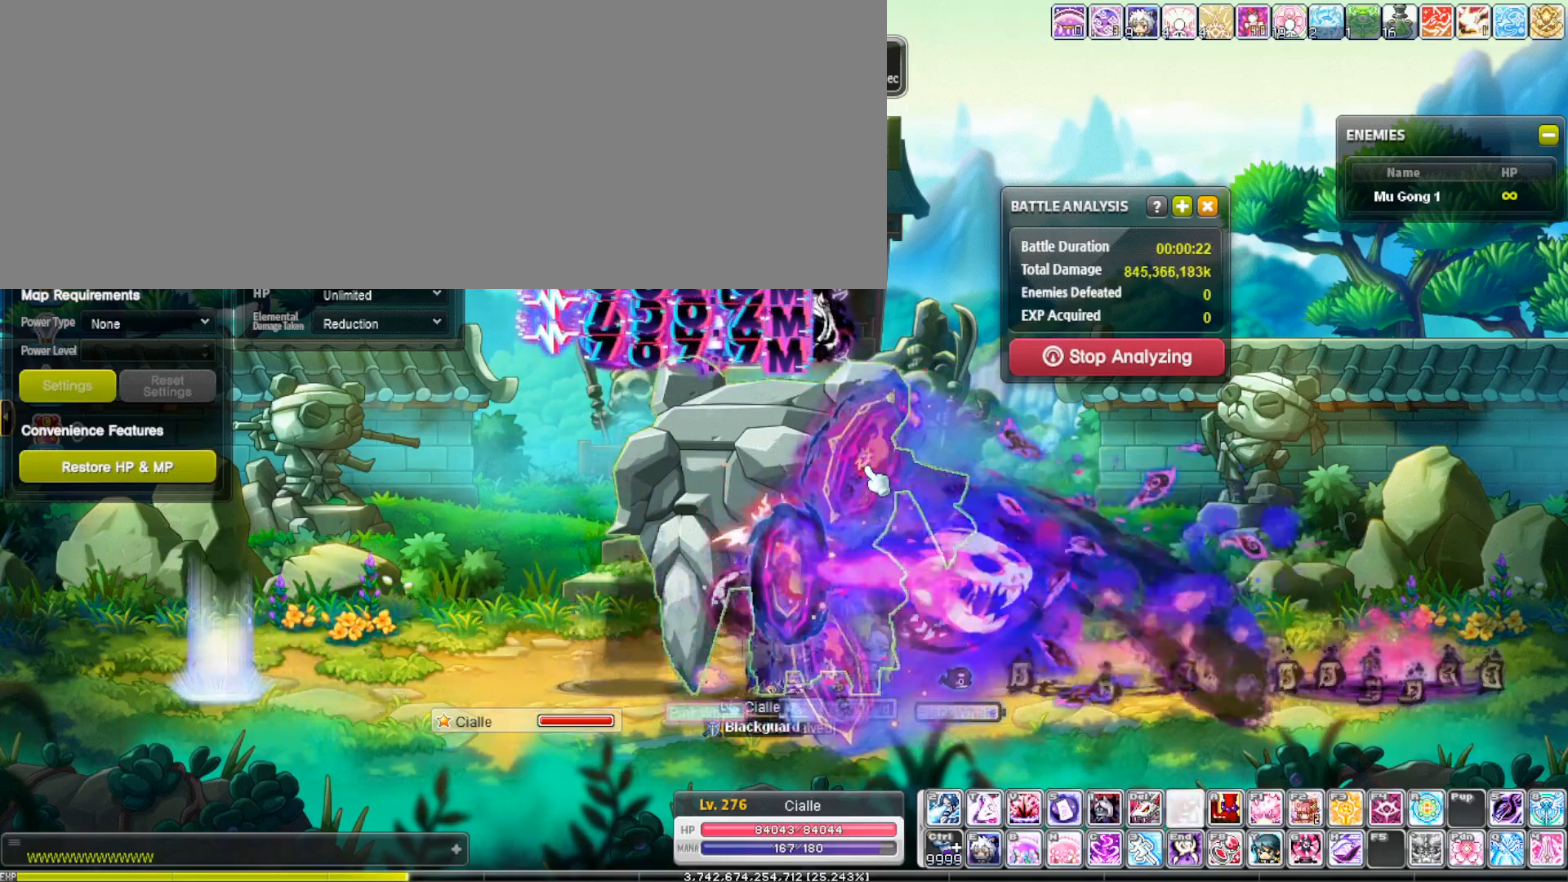
{"keys": ["f"], "events": []}
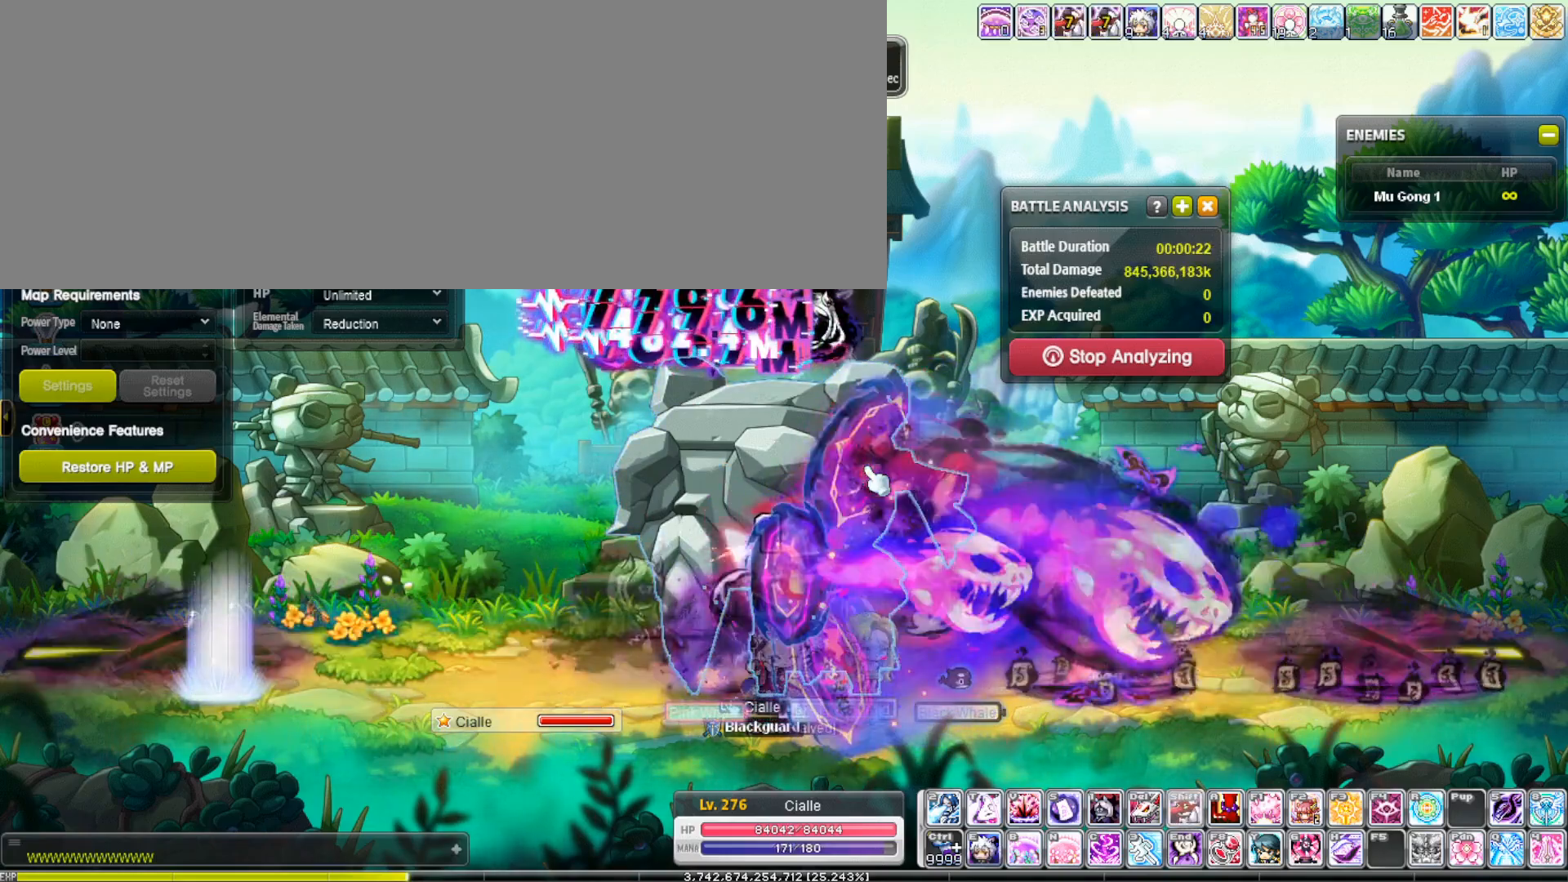
{"keys": ["f"], "events": [[50, "f", "up"], [50, "shift_r", "down"], [100, "f", "down"], [100, "shift_r", "up"]]}
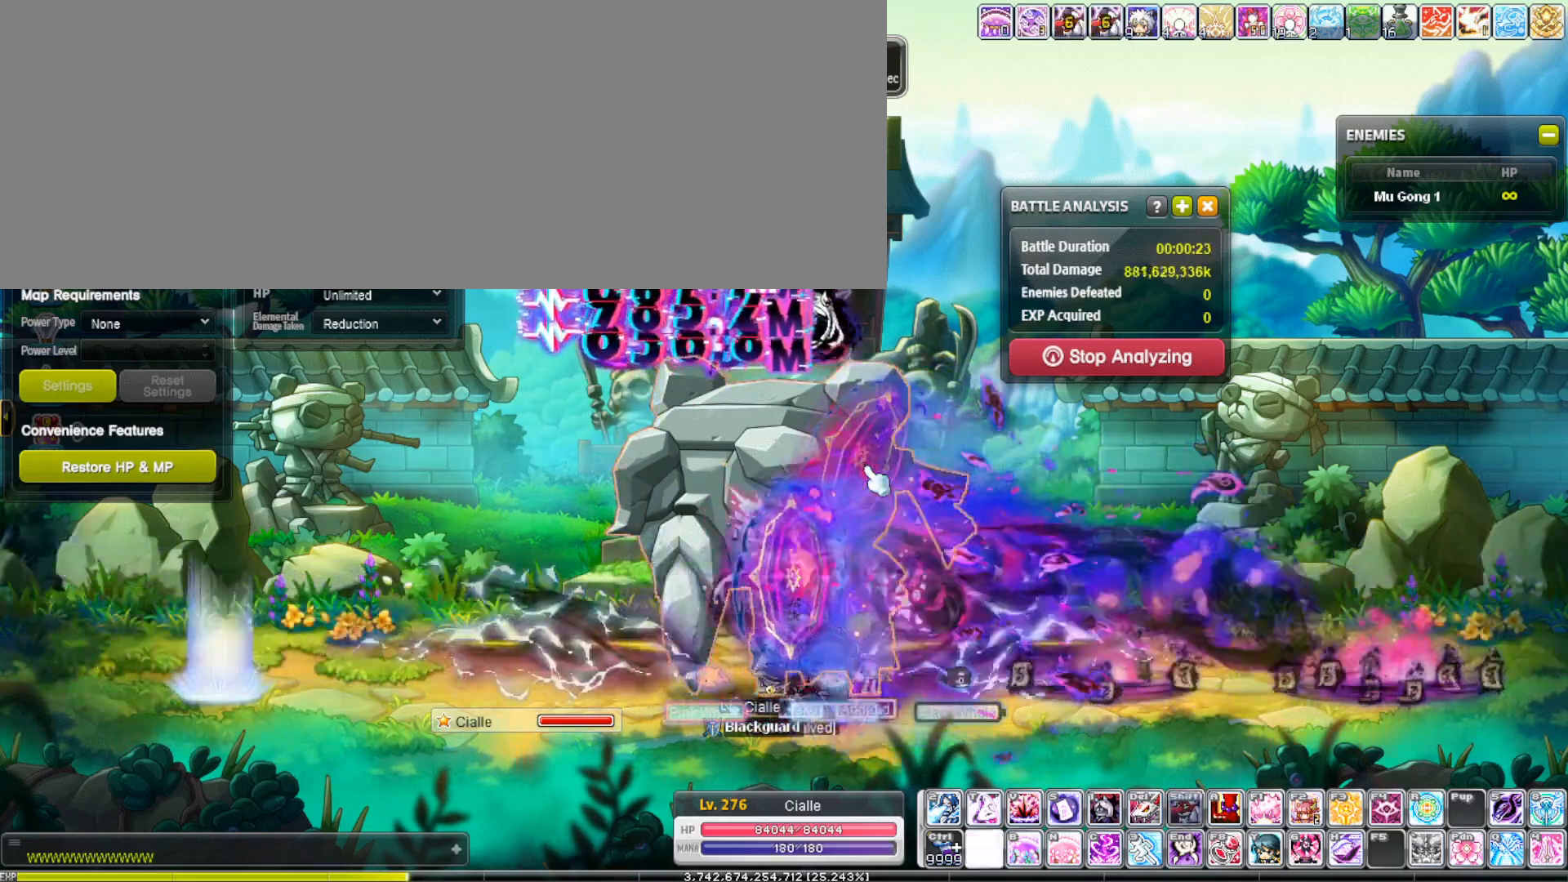
{"keys": ["f"], "events": []}
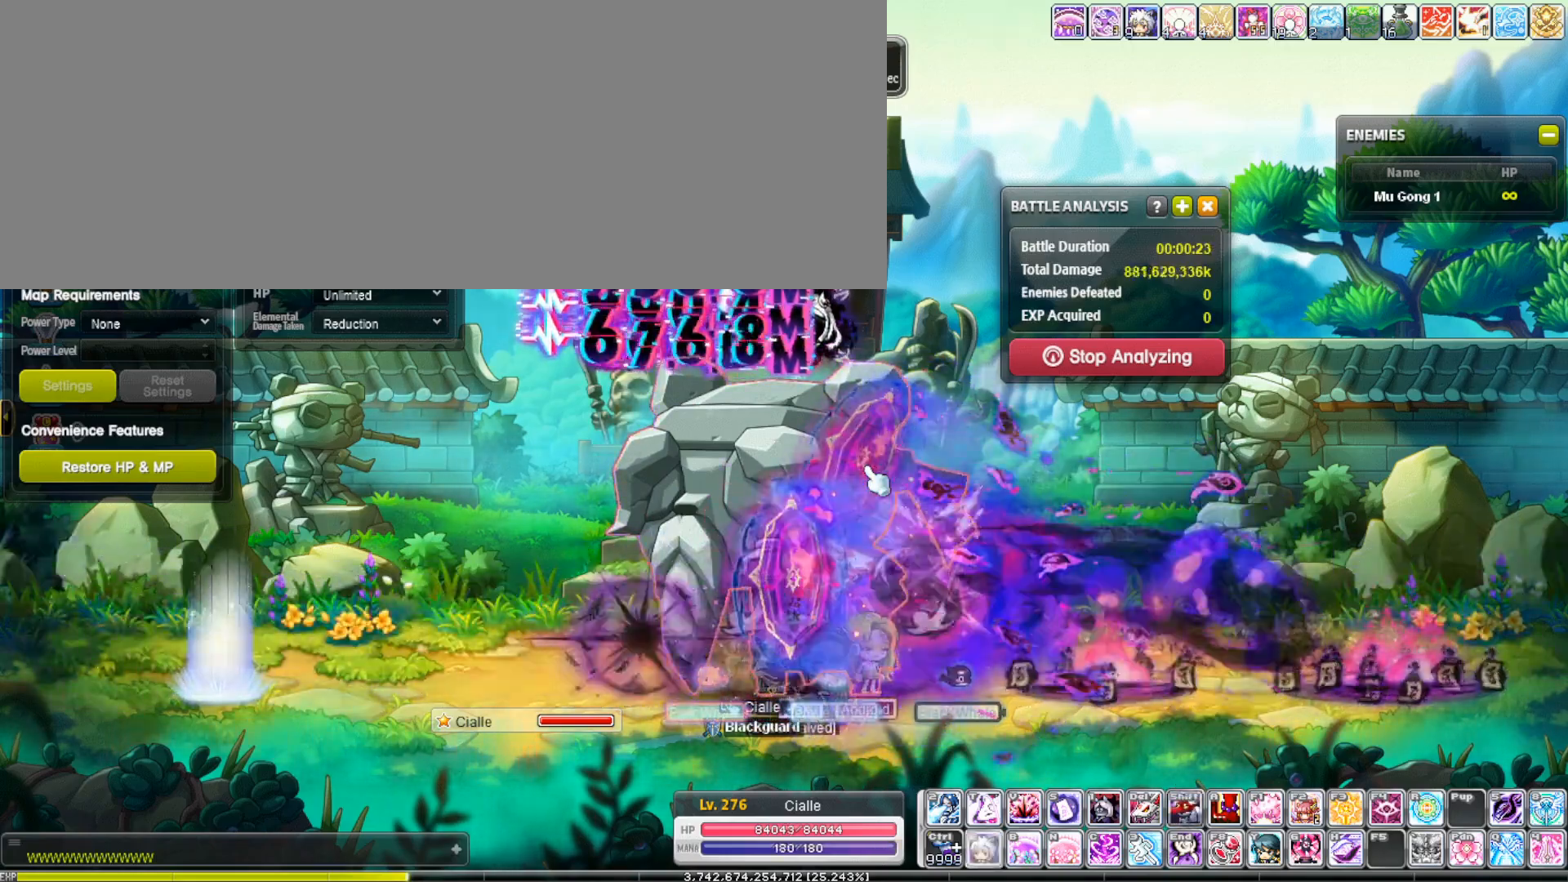
{"keys": ["f"], "events": [[417, "f", "up"], [417, "left", "down"], [417, "shift_l", "down"], [467, "left", "up"], [500, "f", "down"], [500, "shift_l", "up"]]}
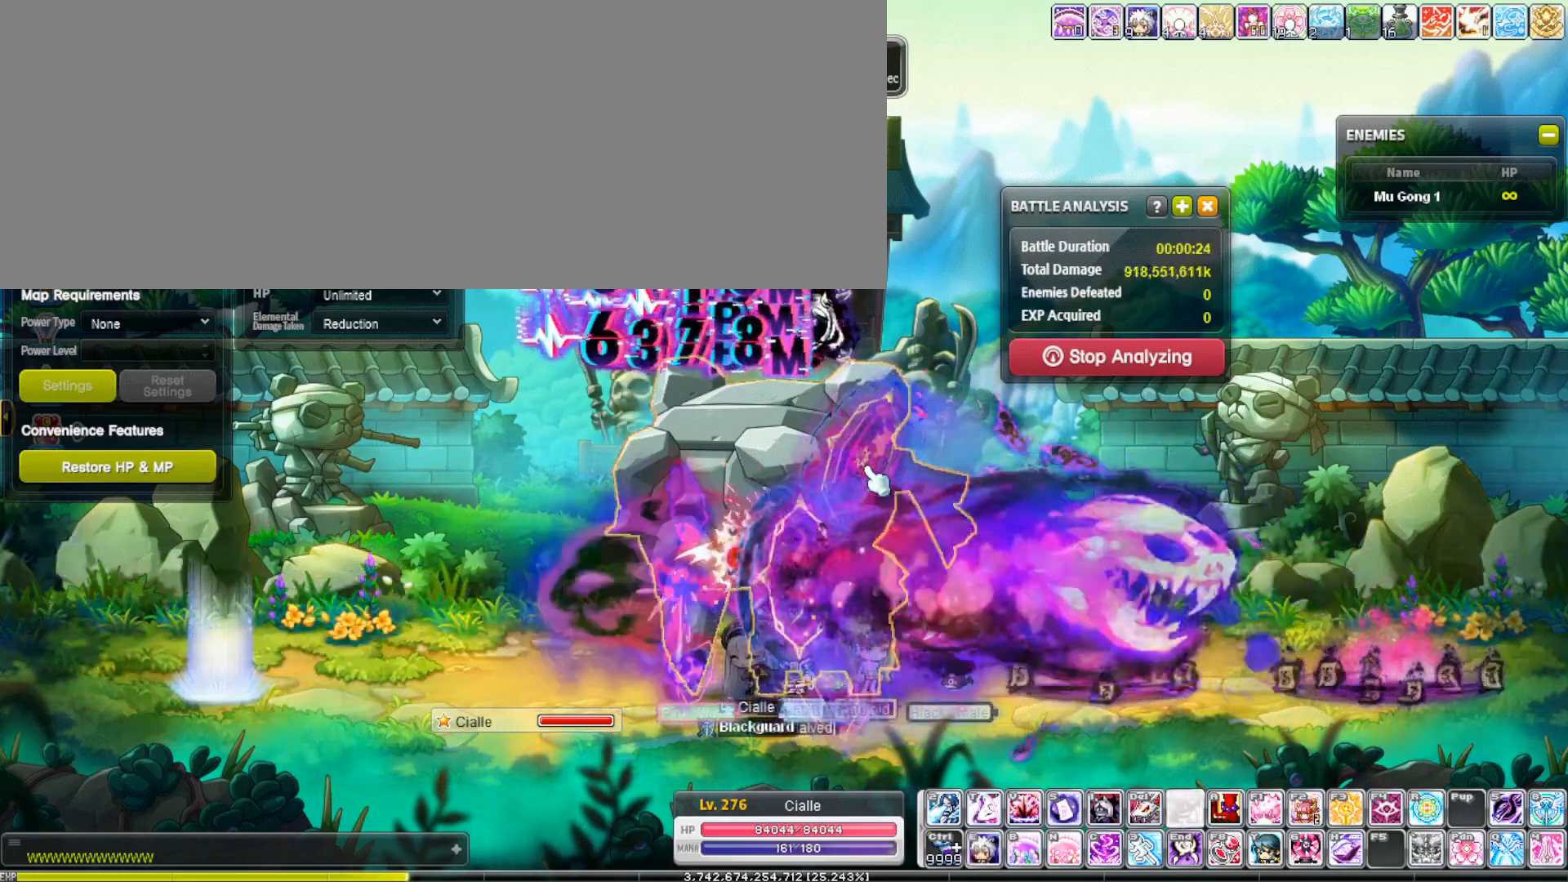
{"keys": ["f"], "events": []}
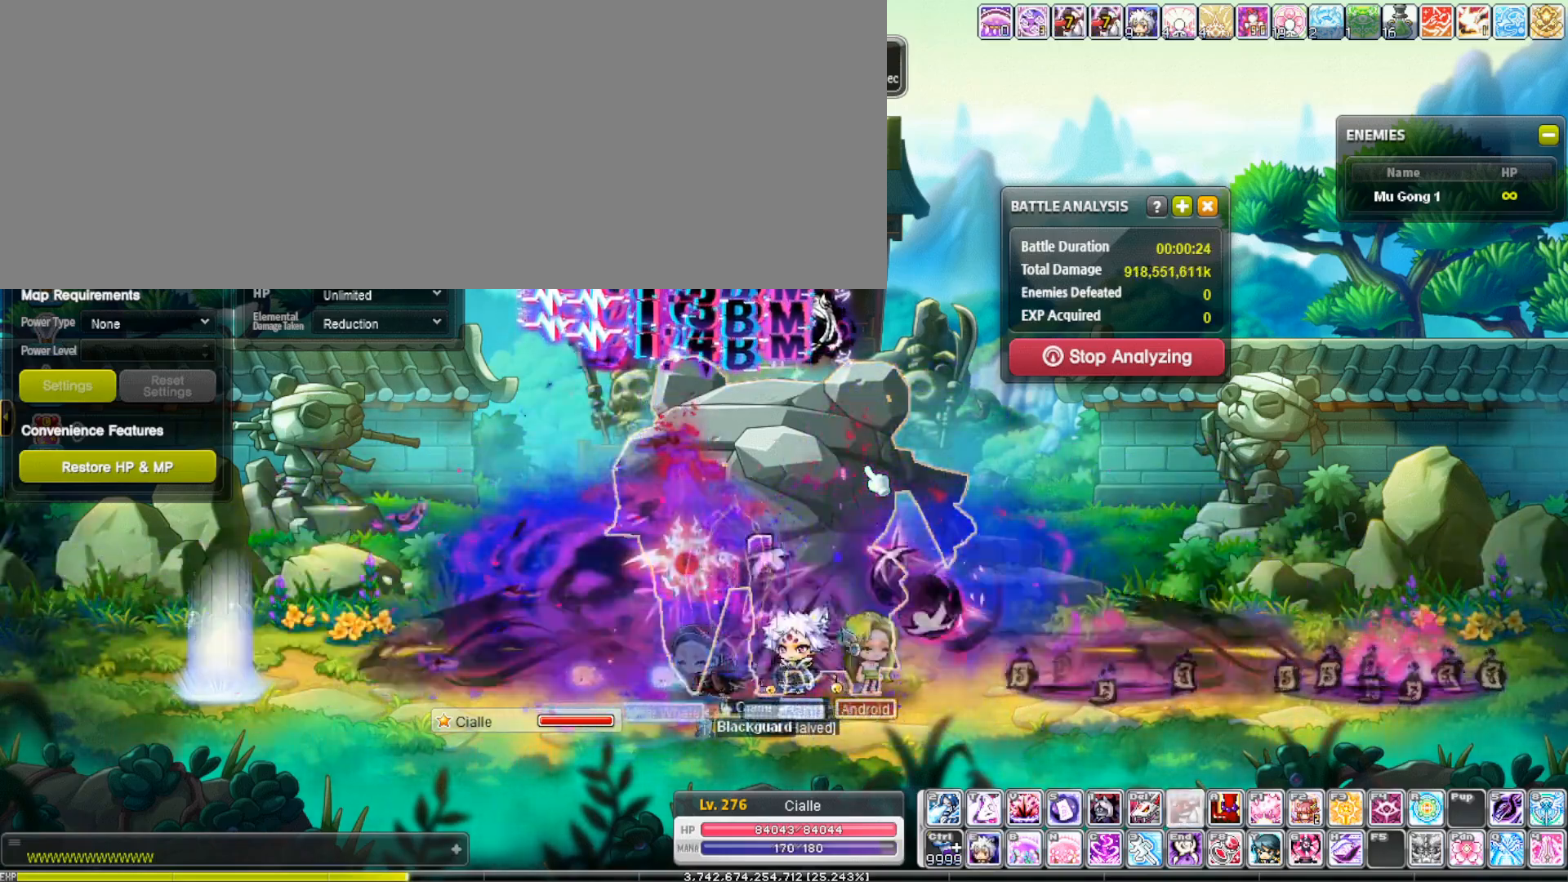
{"keys": ["f"], "events": [[300, "f", "up"], [300, "shift_r", "down"], [350, "f", "down"], [350, "shift_r", "up"]]}
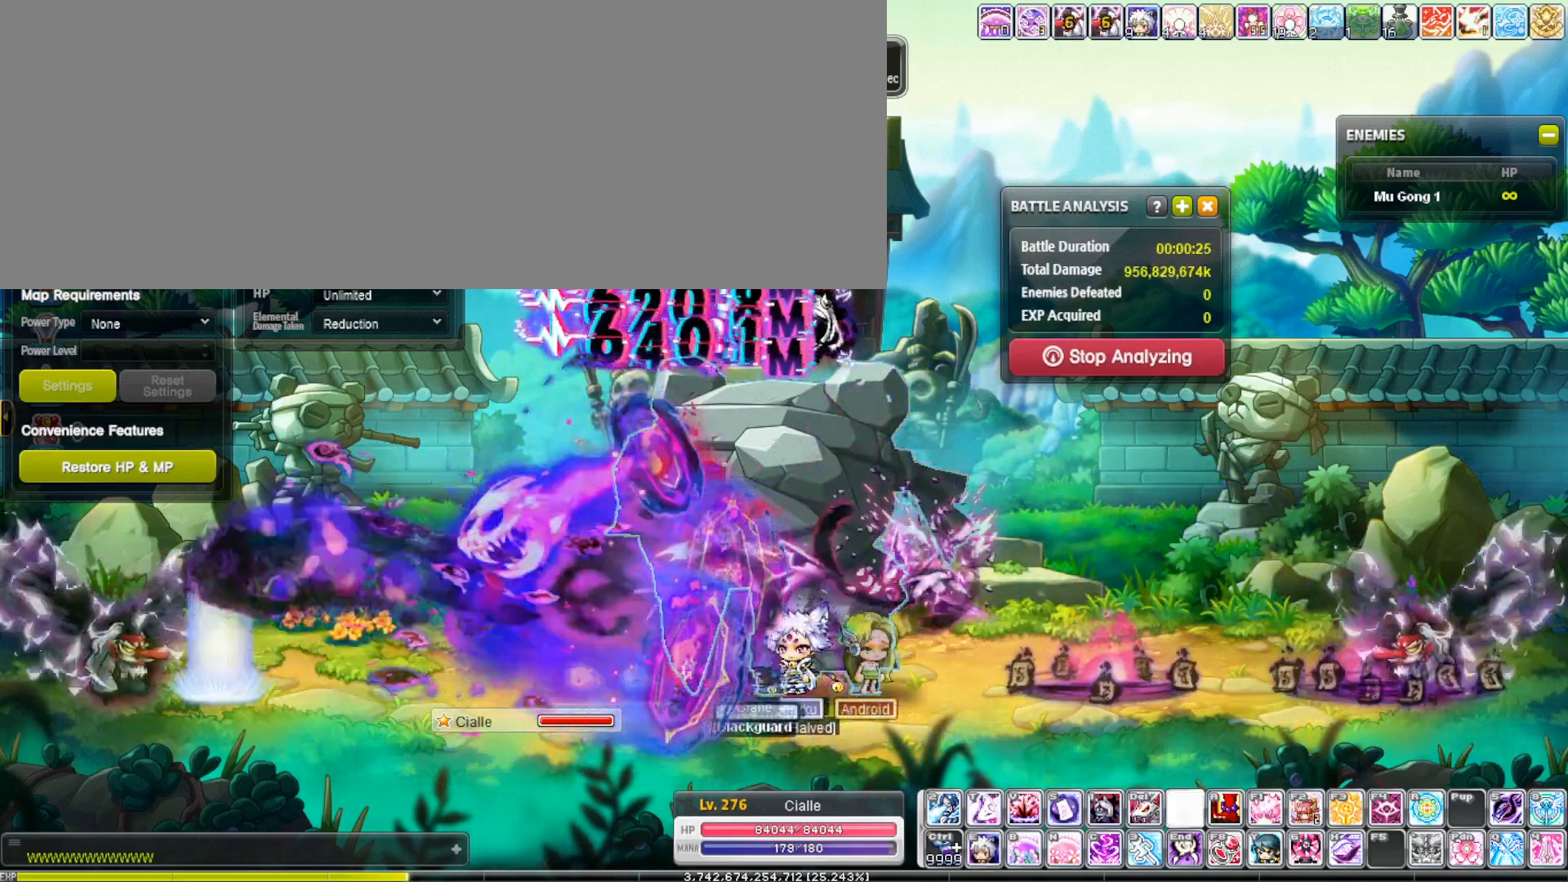
{"keys": ["f"], "events": []}
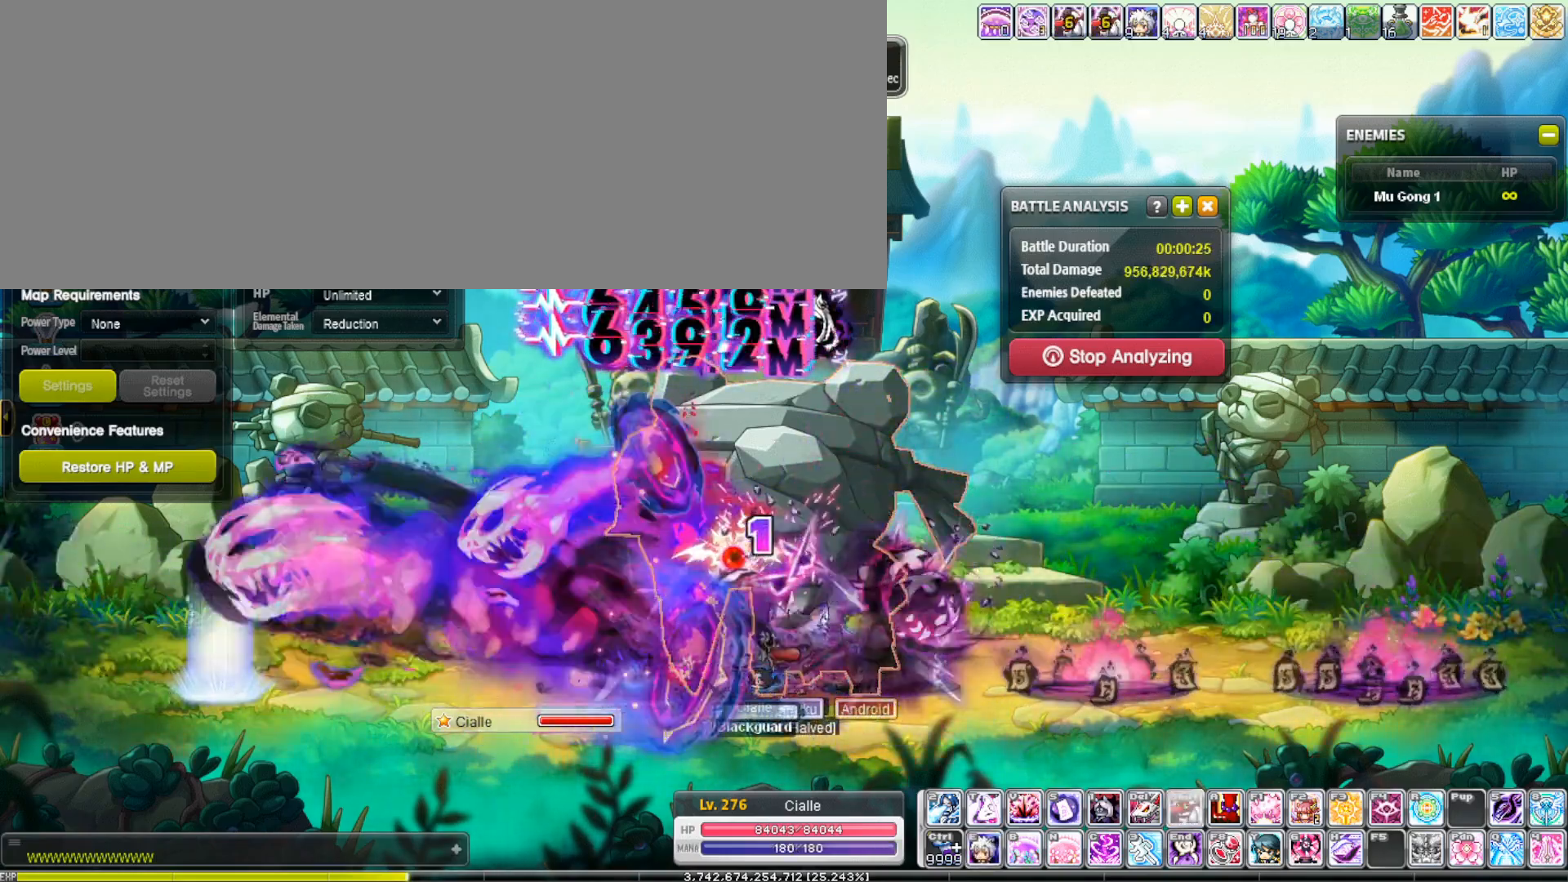
{"keys": ["f"], "events": [[150, "f", "up"], [150, "right", "down"], [150, "shift_l", "down"], [233, "right", "up"], [233, "shift_l", "up"], [283, "f", "down"]]}
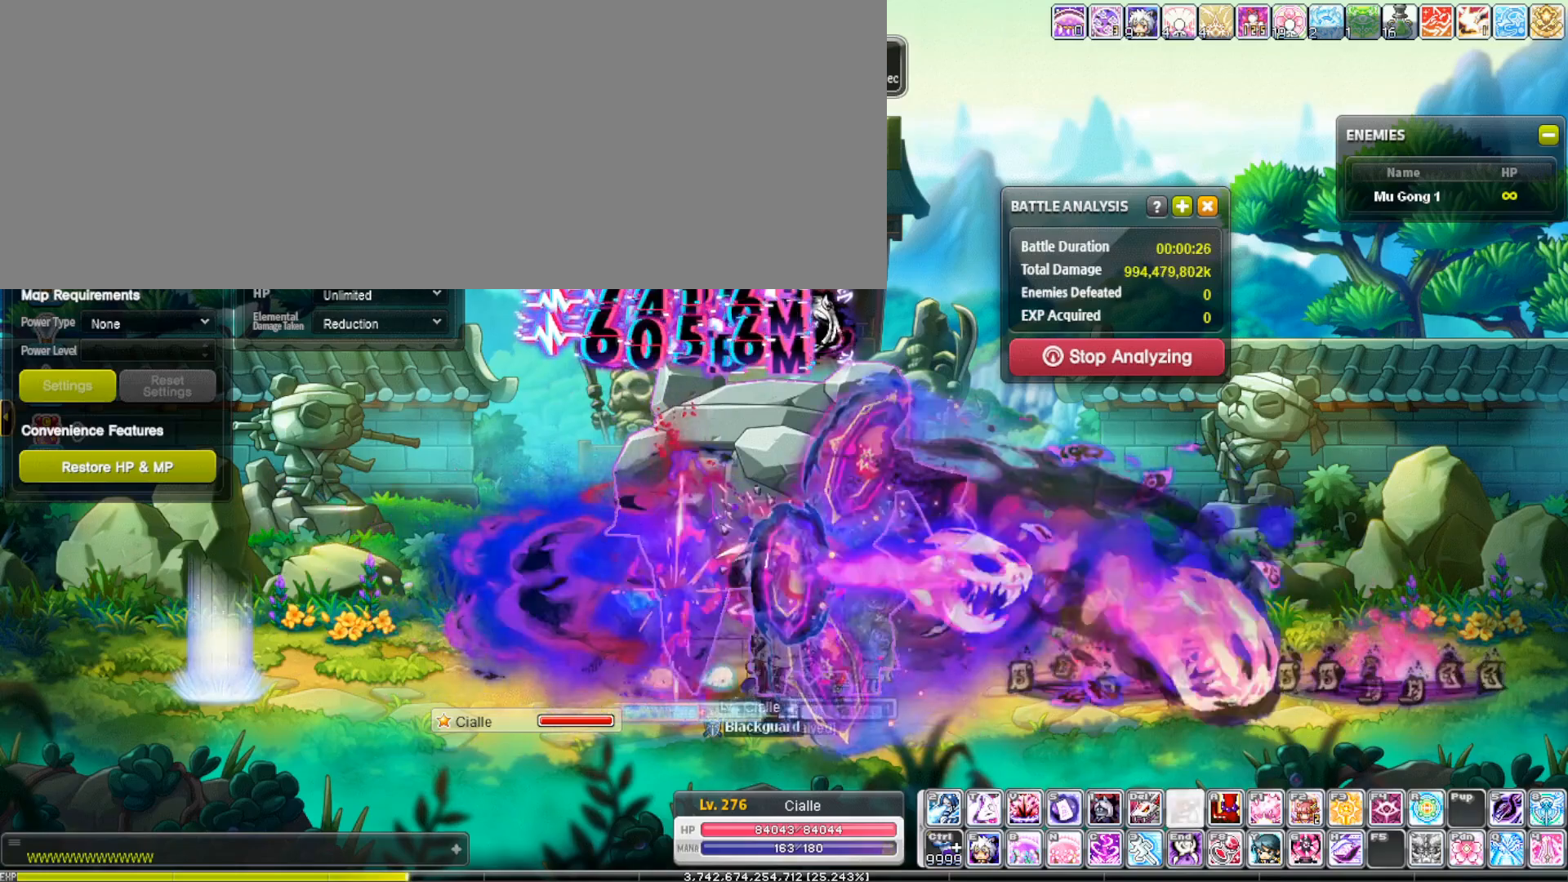
{"keys": ["f"], "events": []}
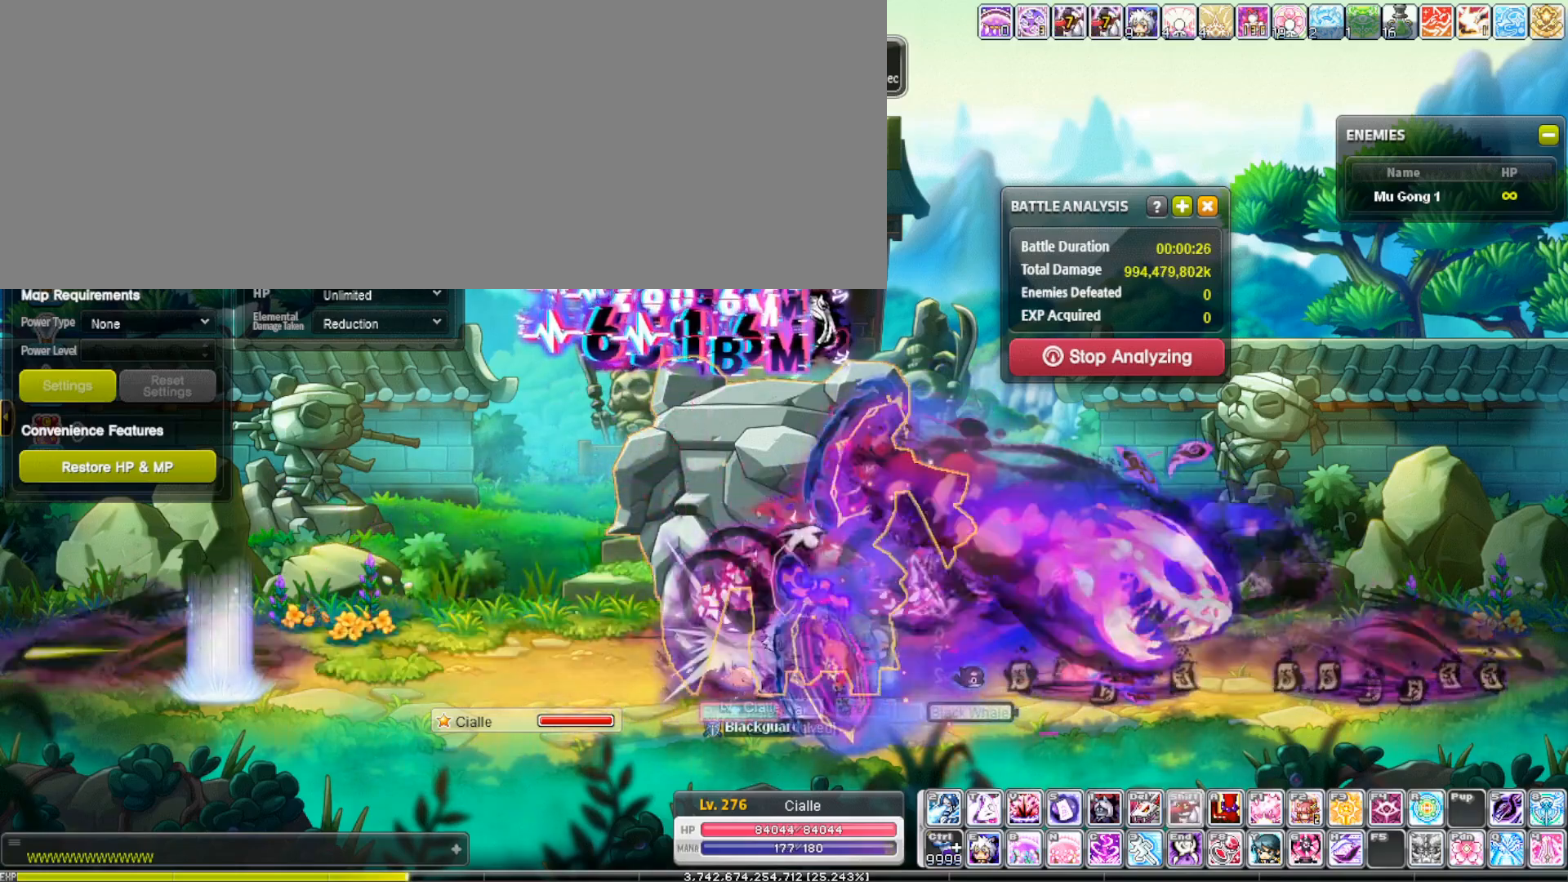
{"keys": ["f"], "events": [[33, "f", "up"], [33, "shift_r", "down"], [83, "shift_r", "up"], [133, "f", "down"]]}
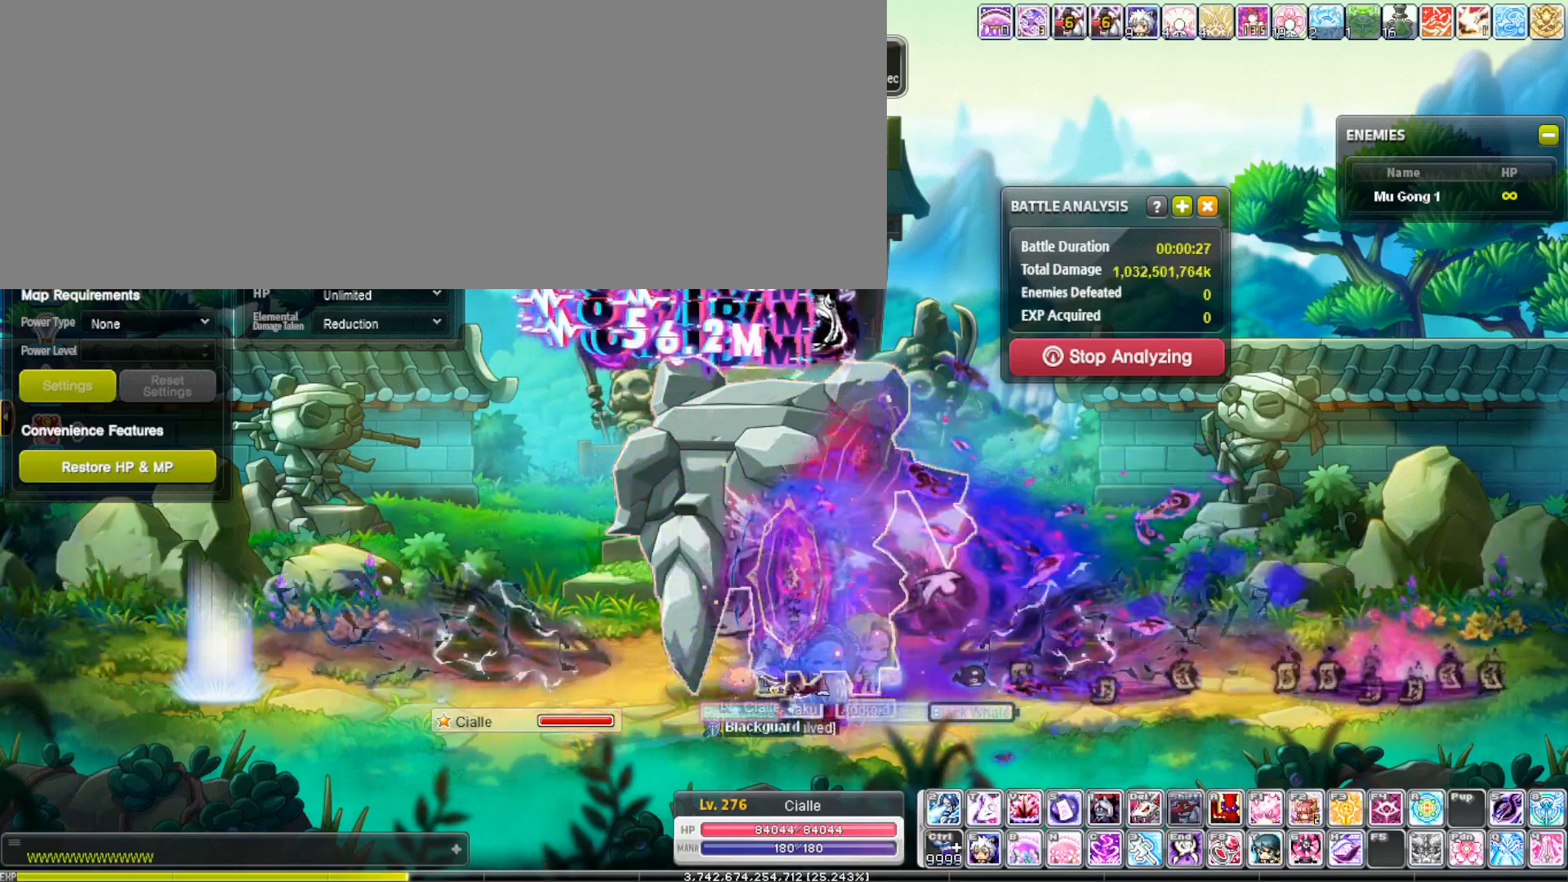
{"keys": ["f"], "events": []}
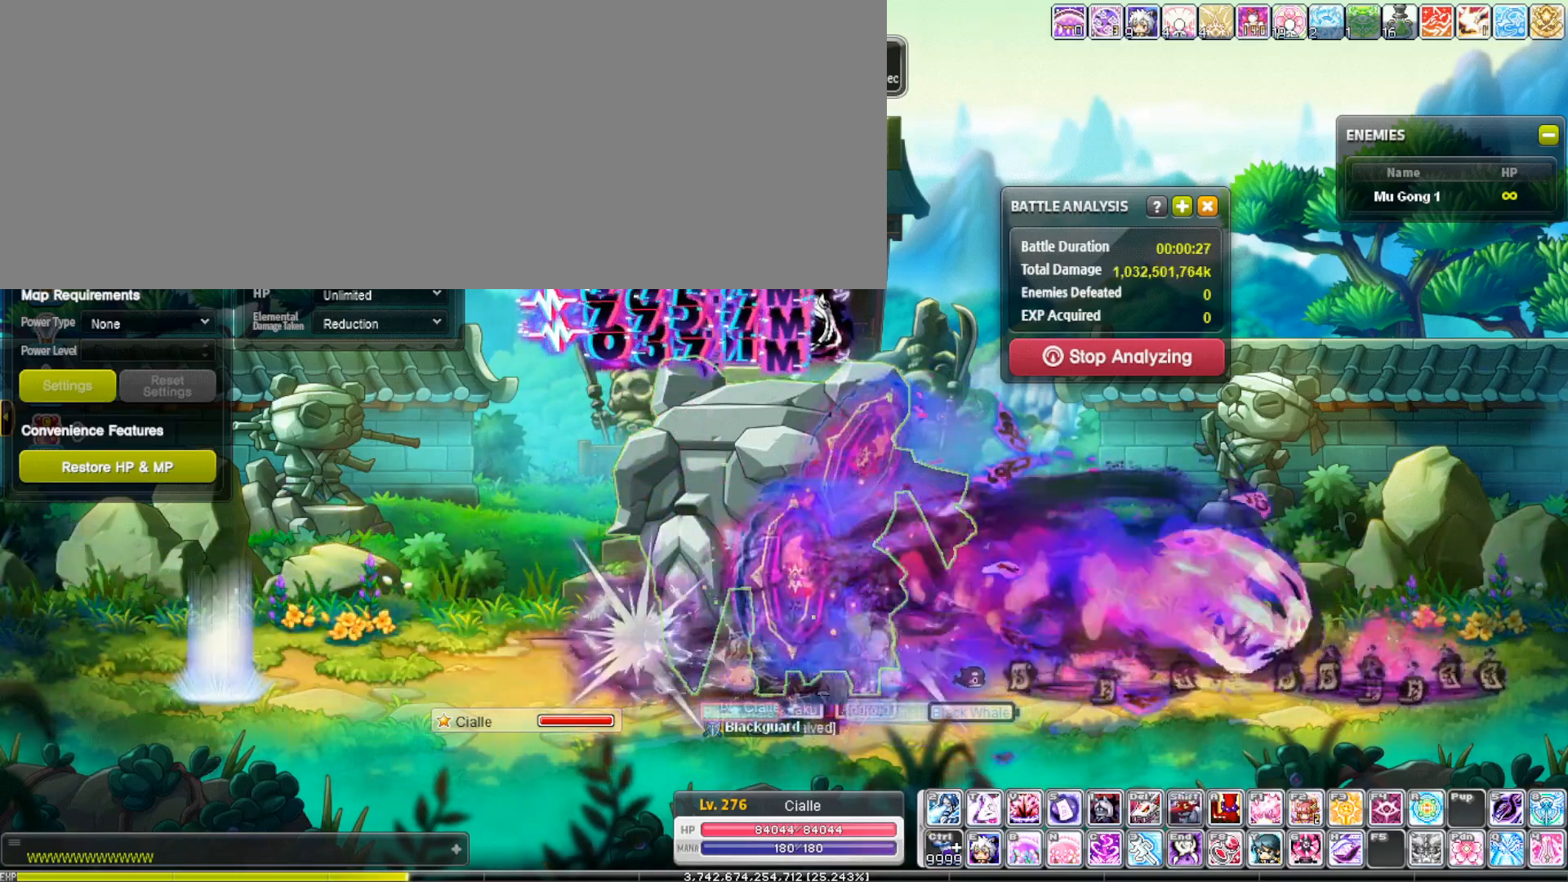
{"keys": ["e", "right", "shift_l"], "events": [[450, "e", "down"], [450, "f", "up"], [450, "right", "down"], [450, "shift_l", "down"]]}
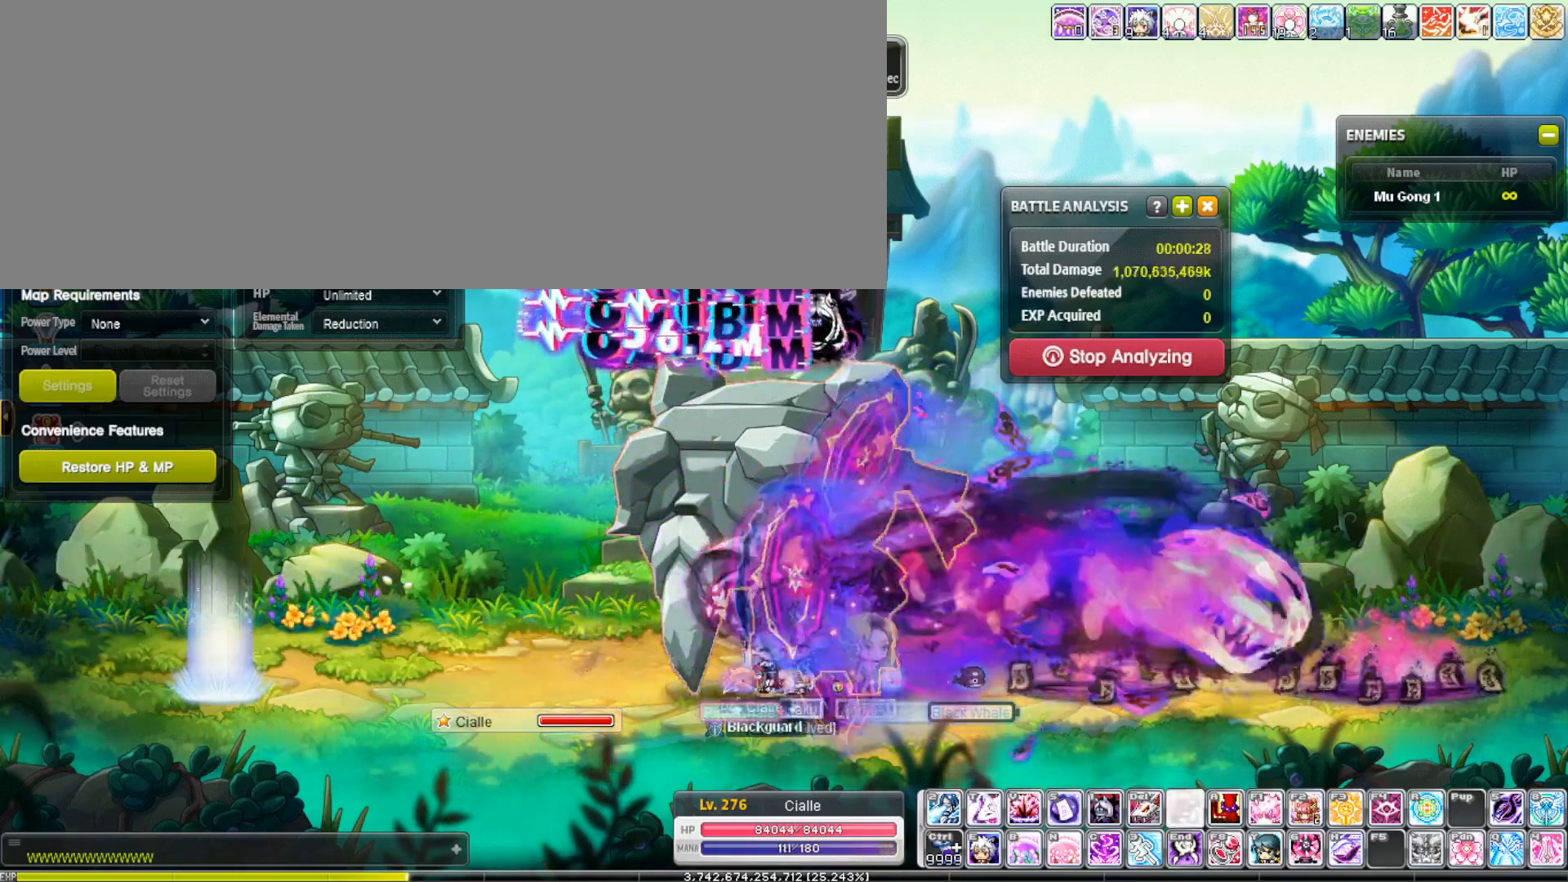
{"keys": ["f"], "events": [[33, "e", "up"], [33, "f", "down"], [33, "right", "up"], [33, "shift_l", "up"]]}
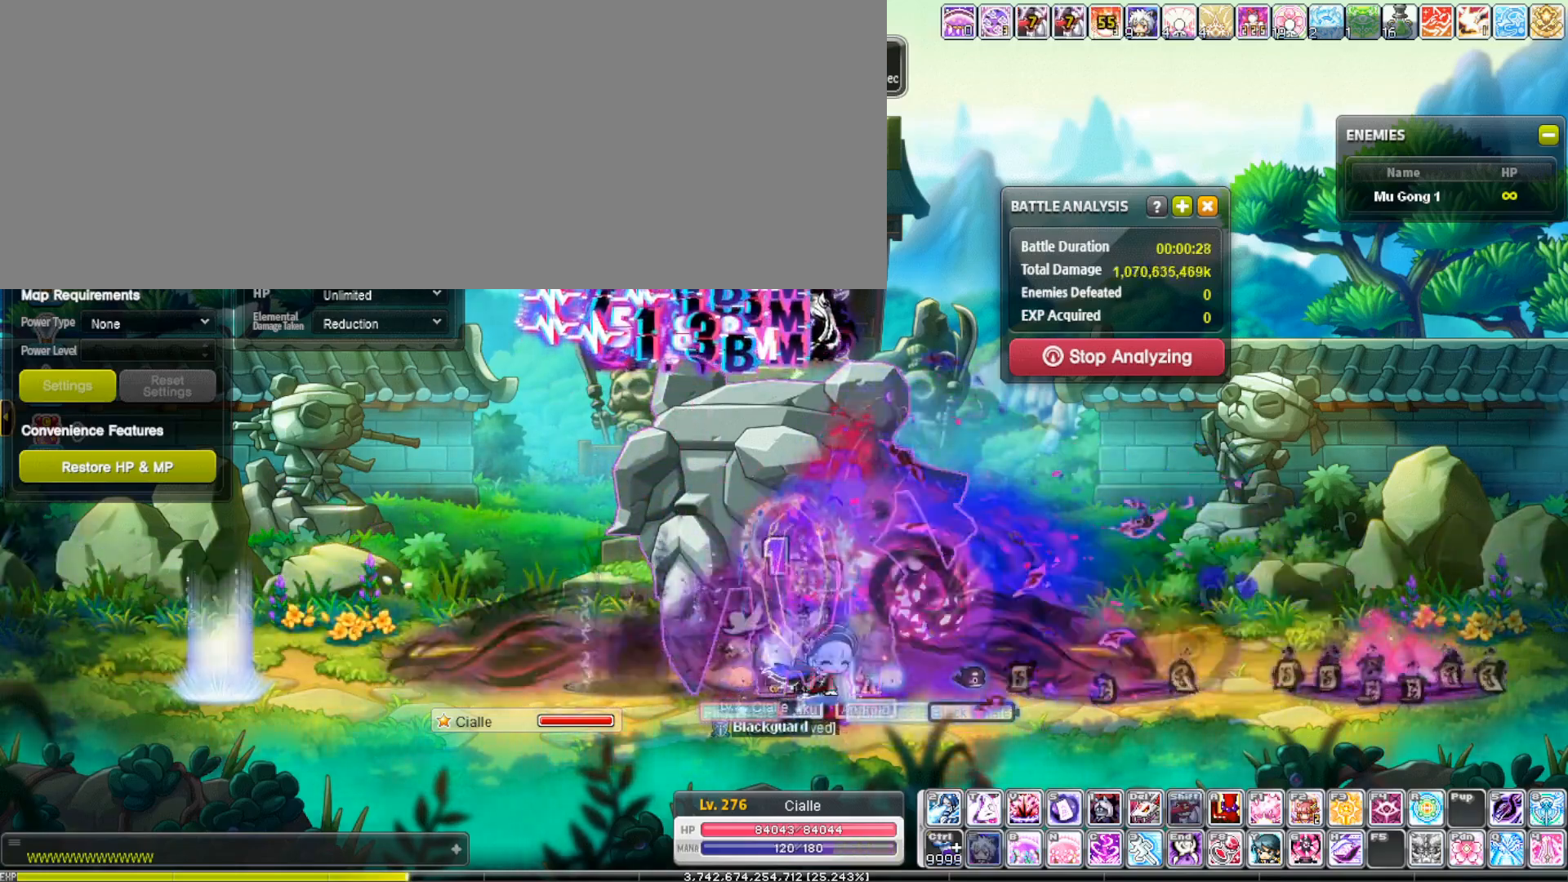
{"keys": ["f"], "events": []}
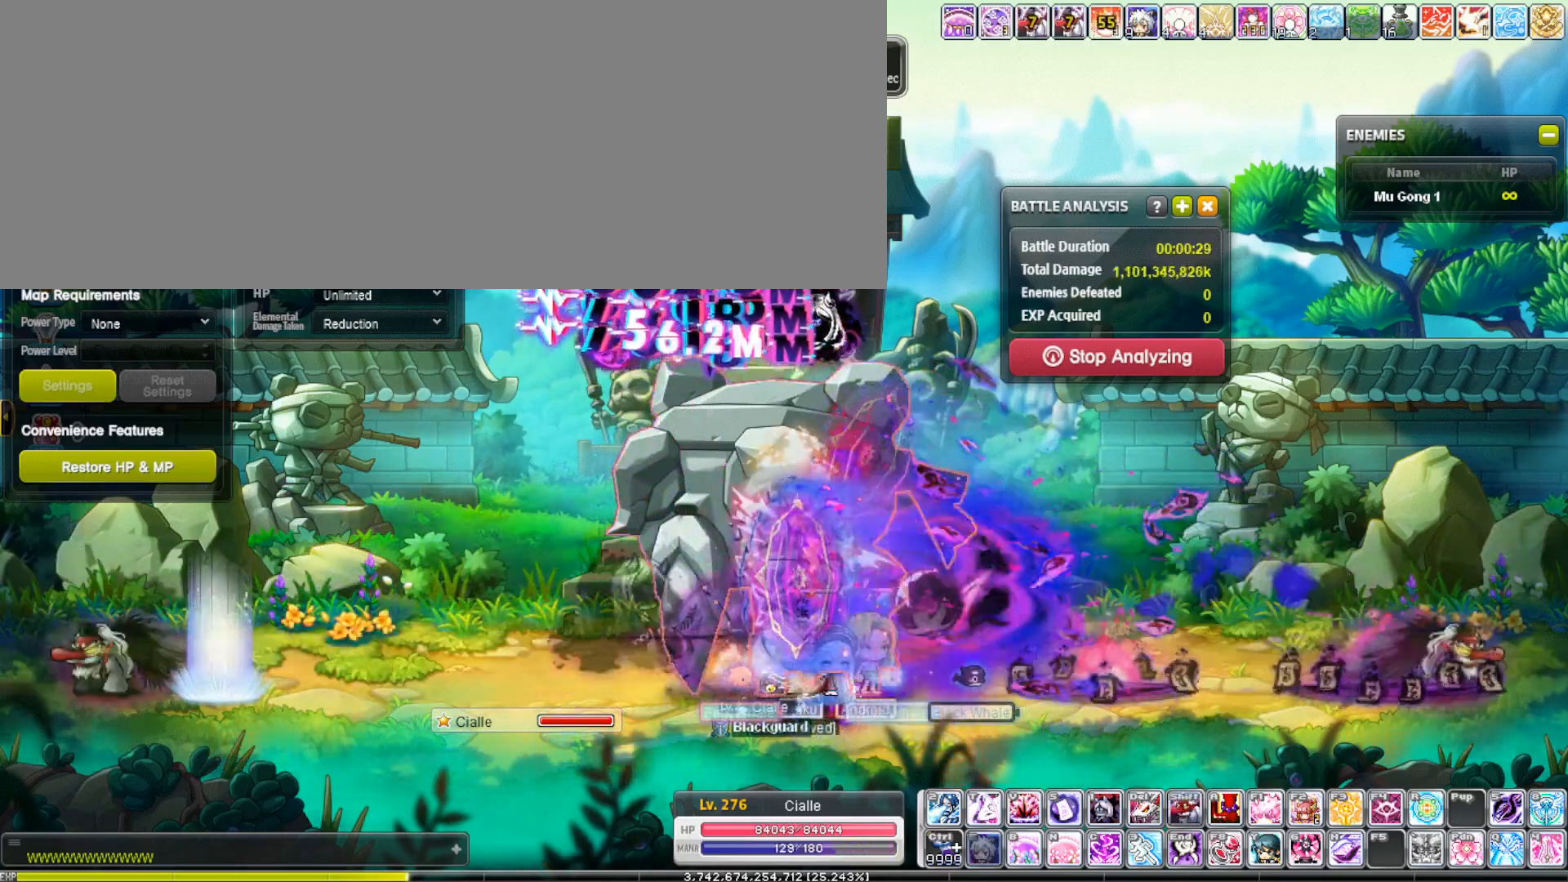
{"keys": ["f"], "events": [[350, "f", "up"], [350, "shift_r", "down"], [400, "f", "down"], [400, "shift_r", "up"]]}
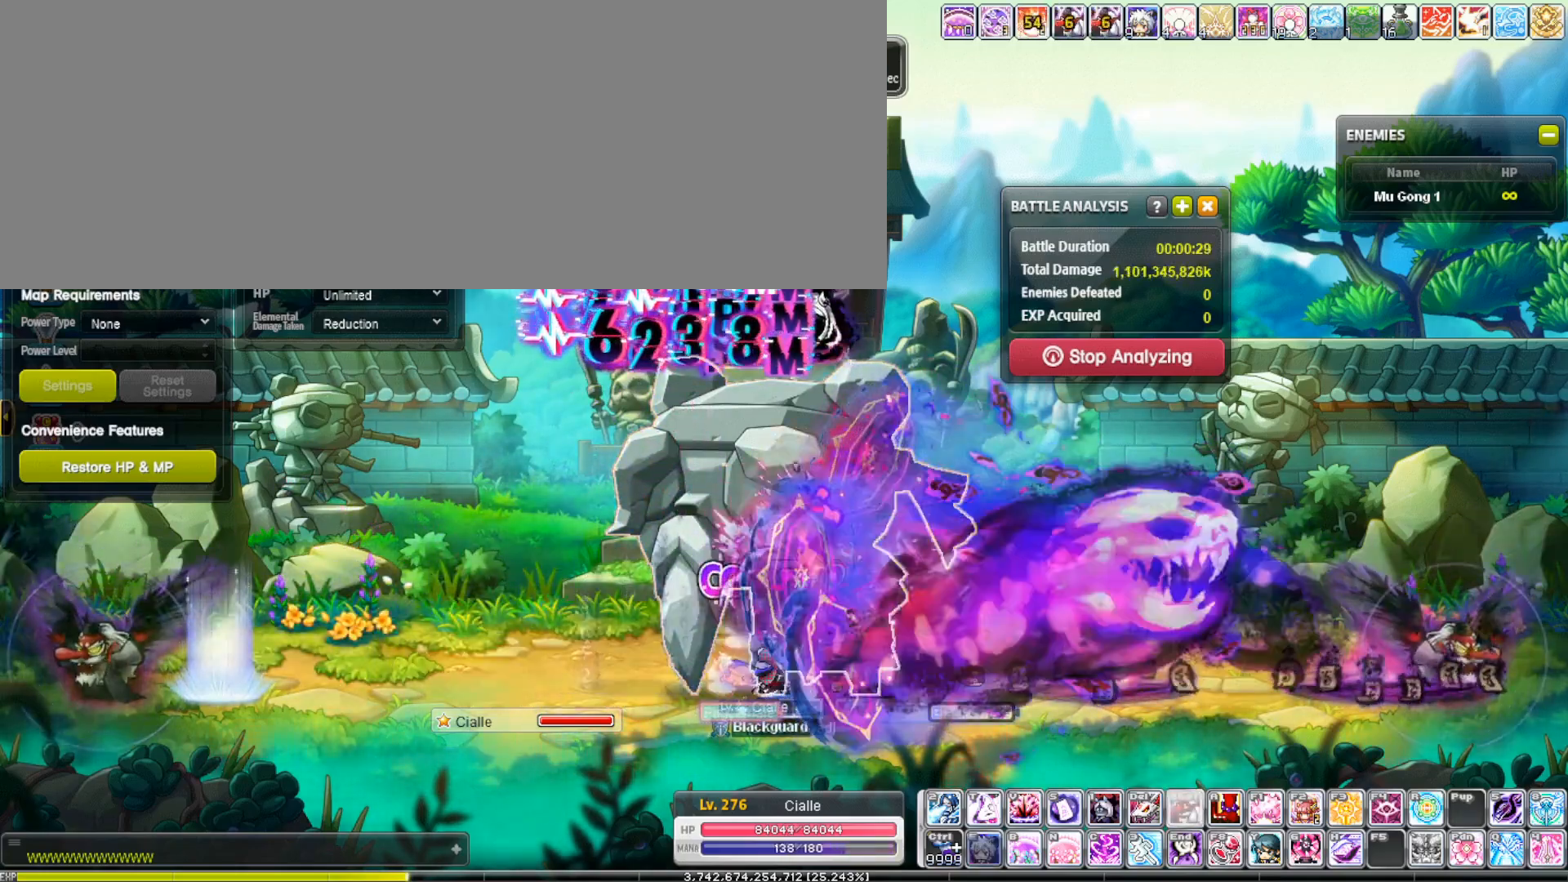
{"keys": ["f"], "events": []}
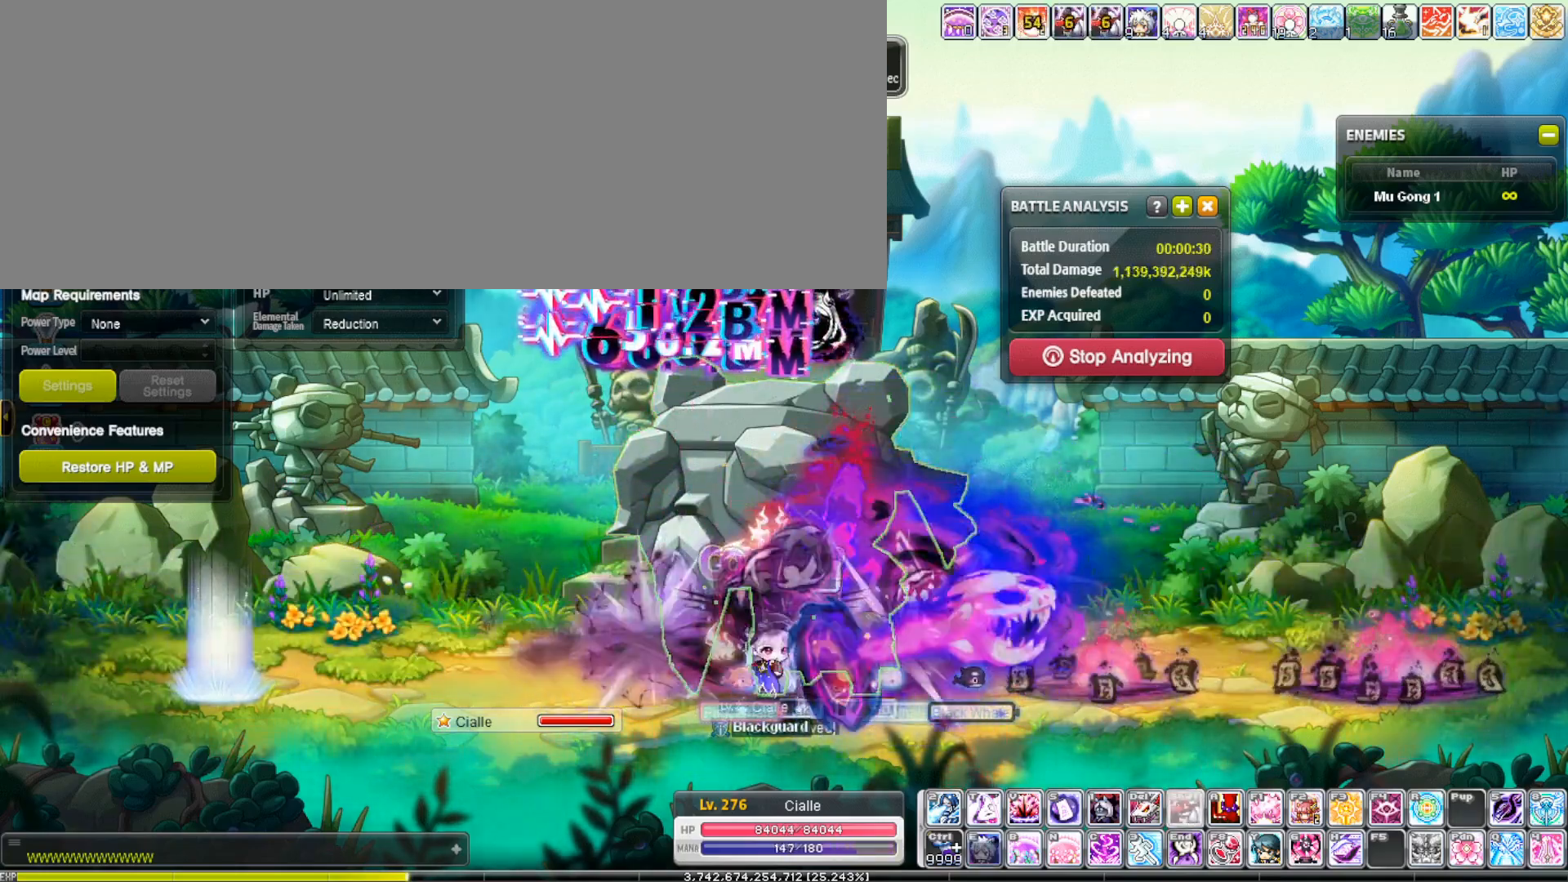
{"keys": ["f"], "events": [[233, "f", "up"], [233, "shift_r", "down"], [283, "shift_r", "up"], [333, "f", "down"]]}
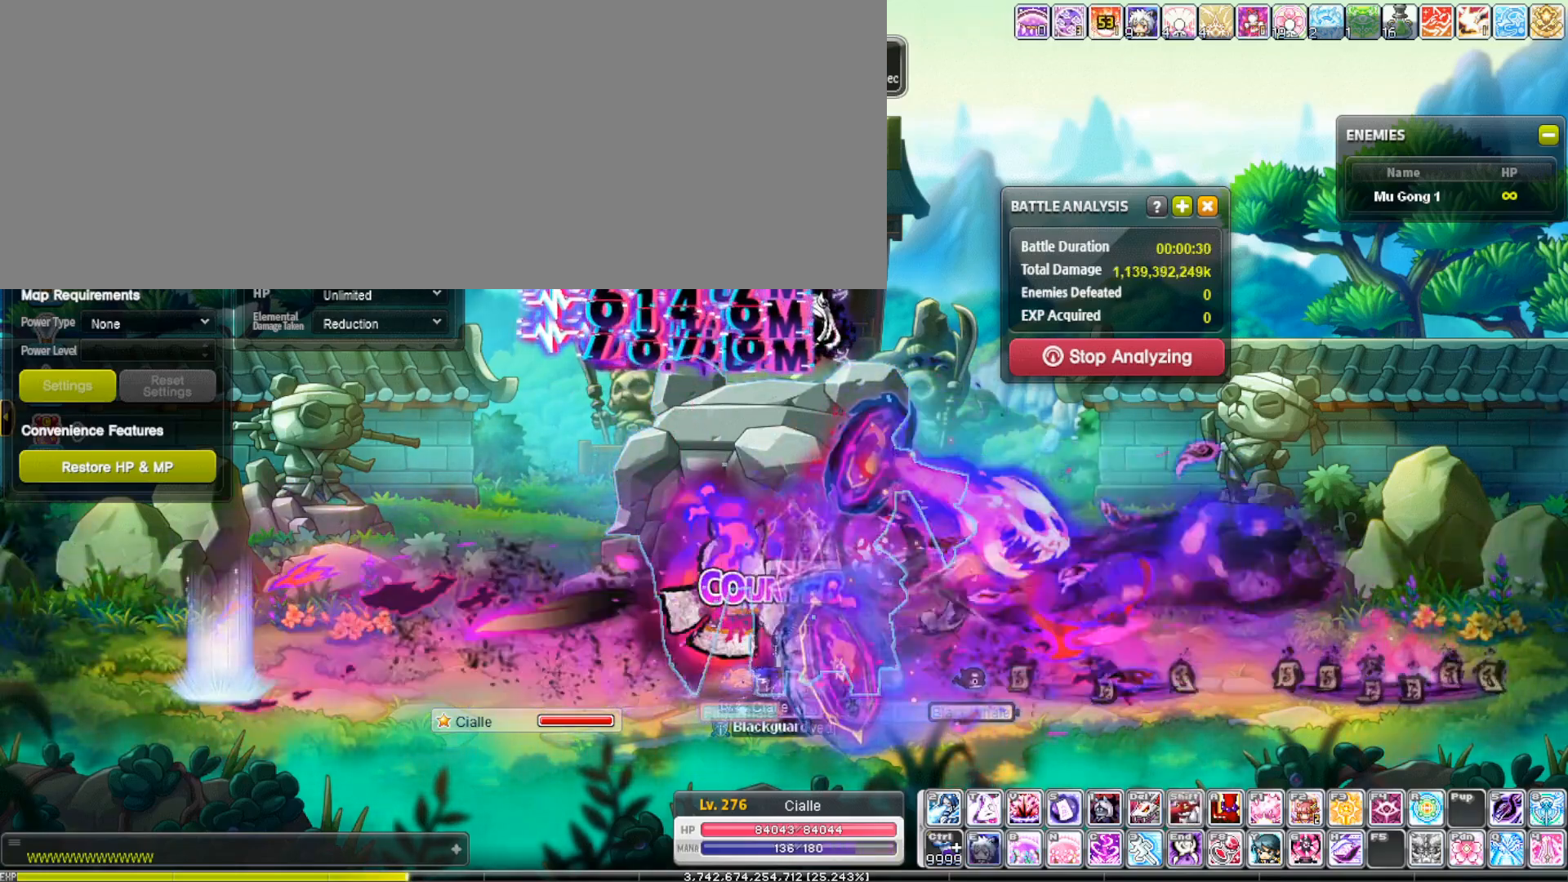
{"keys": ["f"], "events": []}
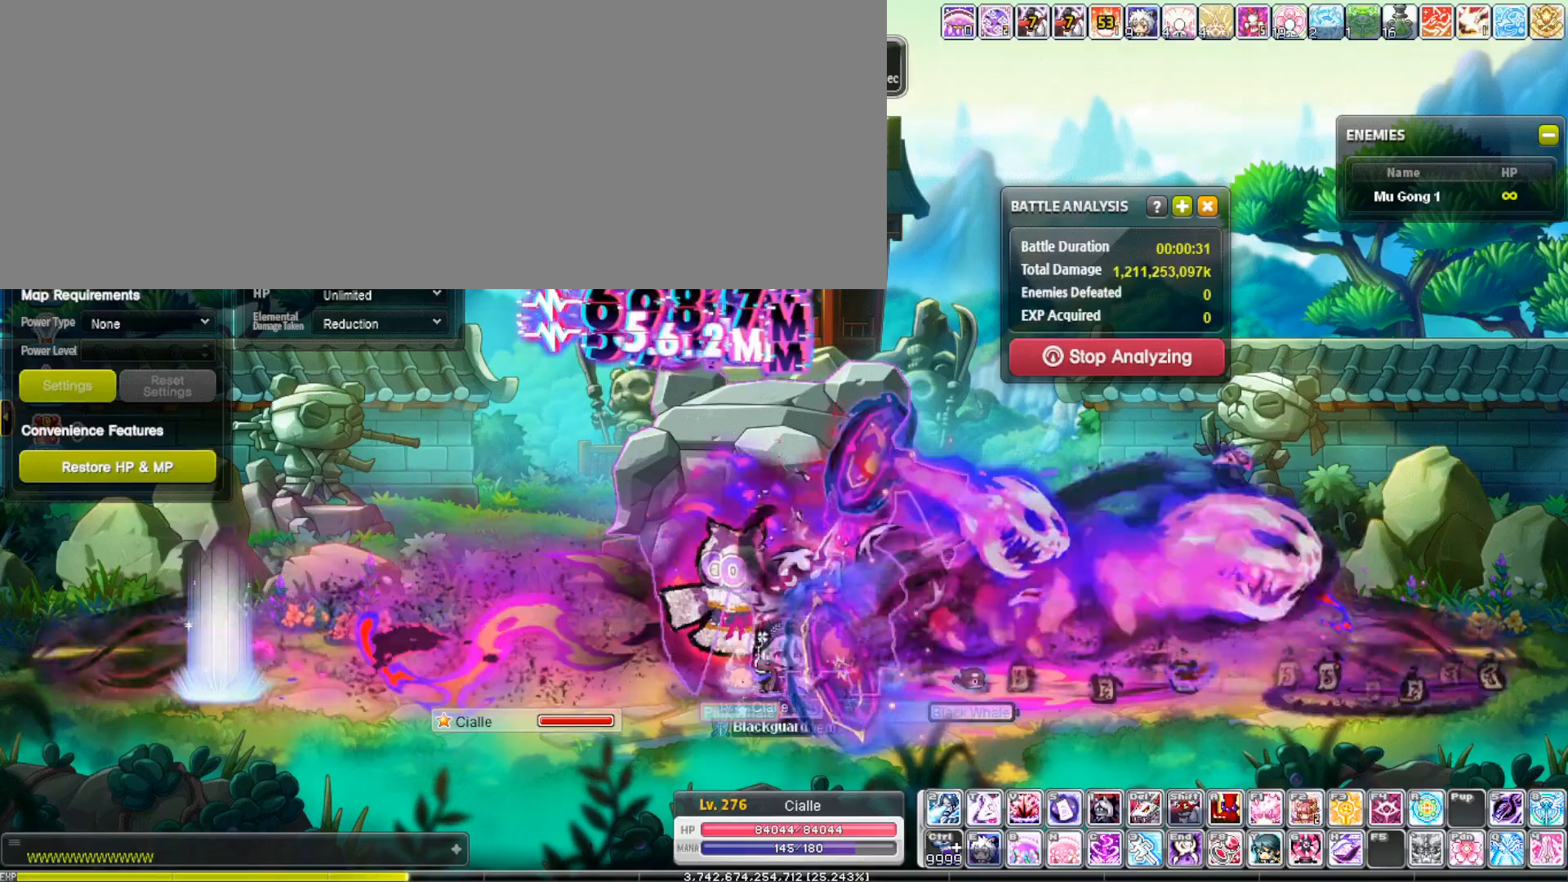
{"keys": ["f"], "events": []}
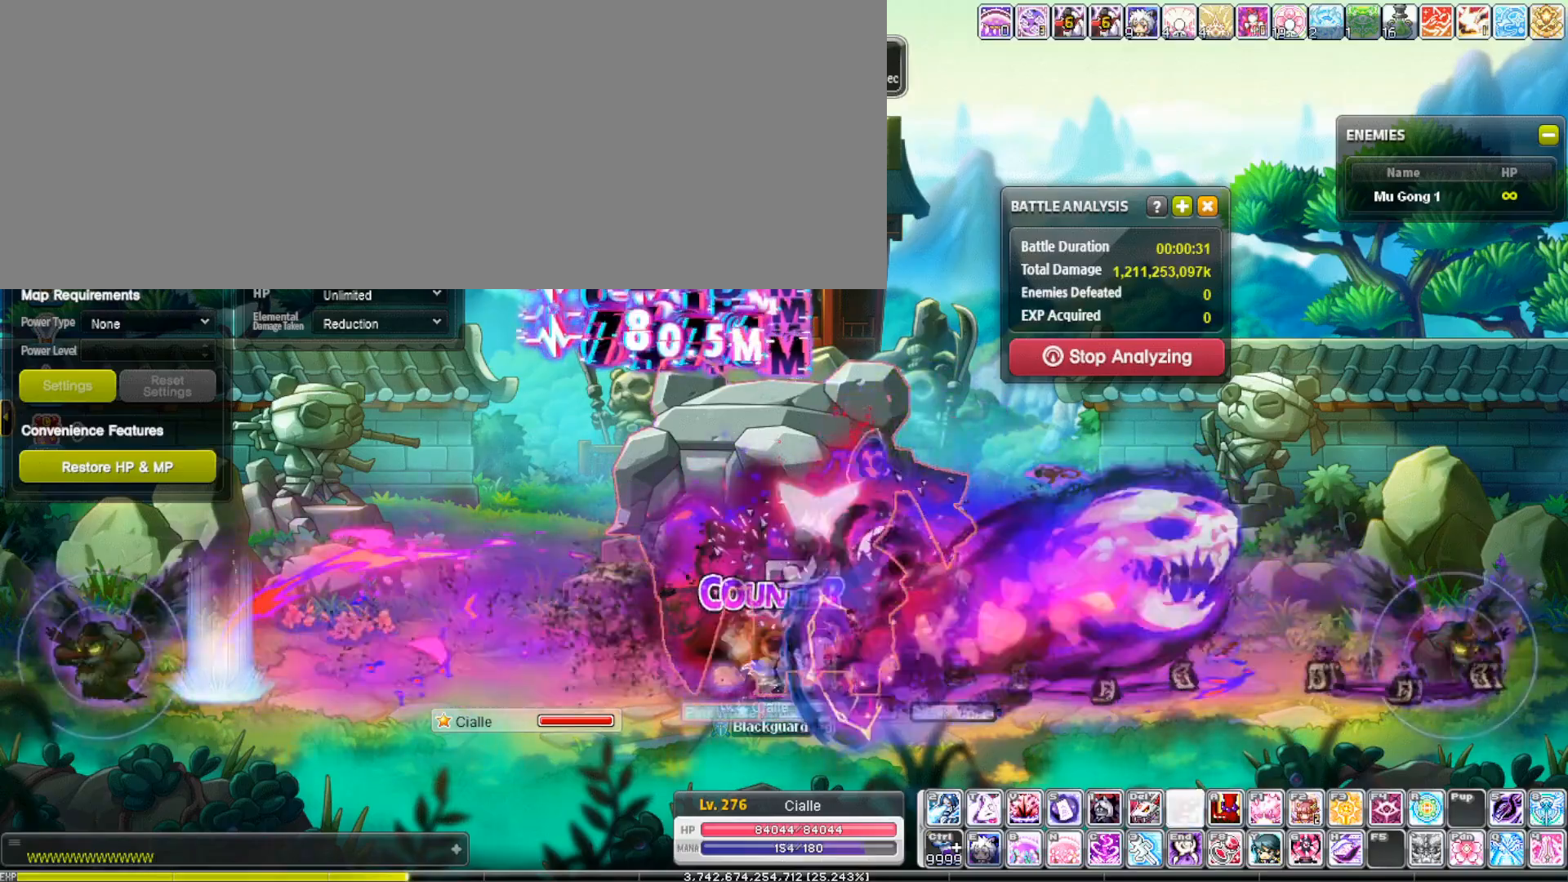
{"keys": ["f"], "events": [[200, "f", "up"], [200, "left", "down"], [200, "shift_l", "down"], [283, "f", "down"], [283, "left", "up"], [283, "shift_l", "up"]]}
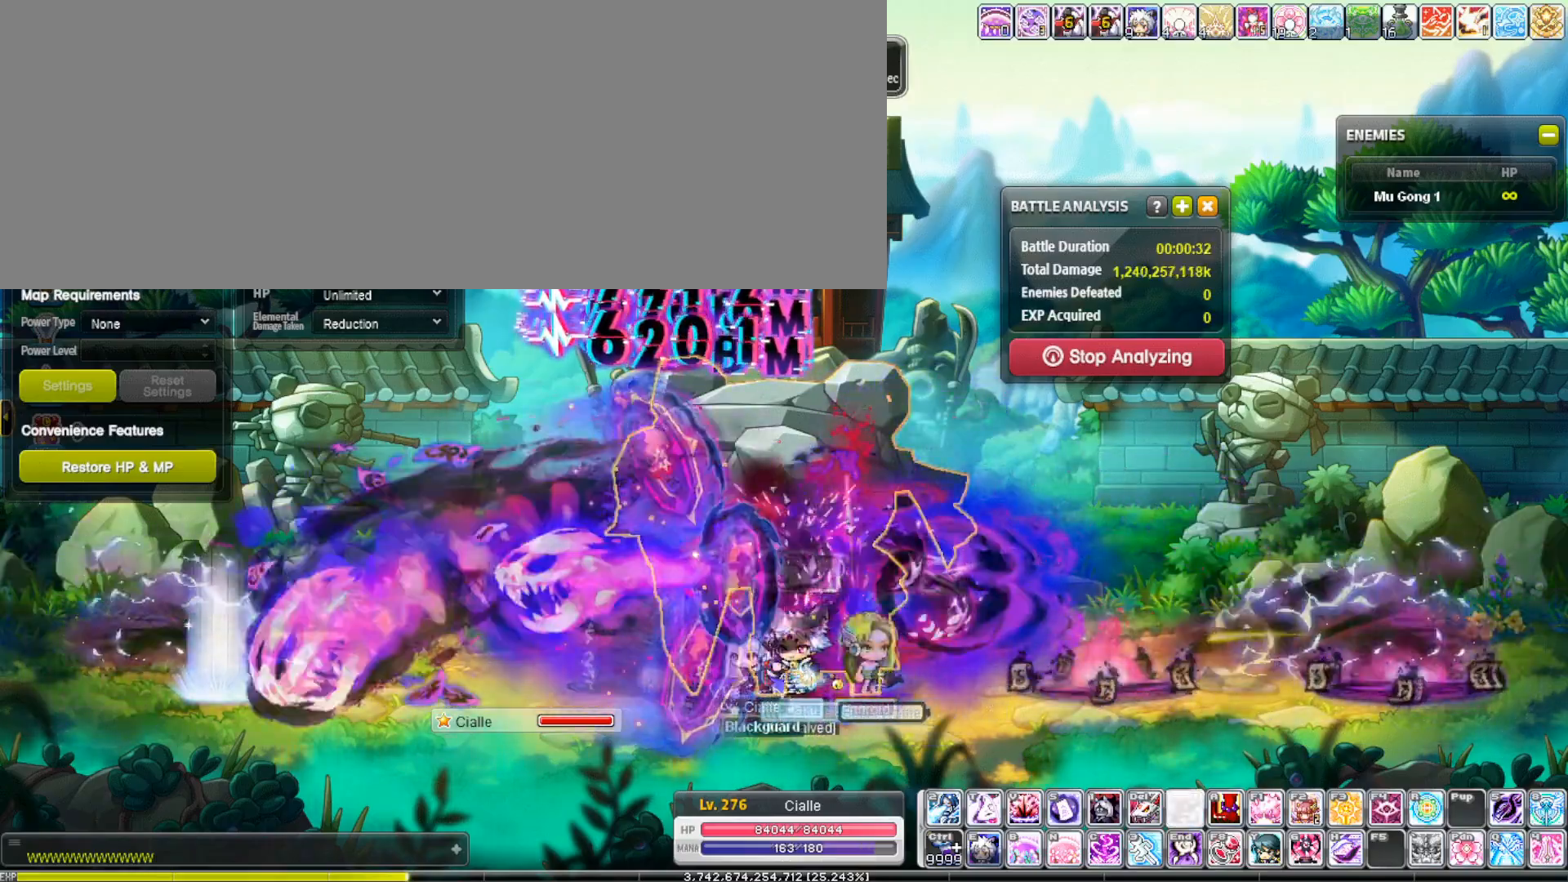
{"keys": ["f"], "events": []}
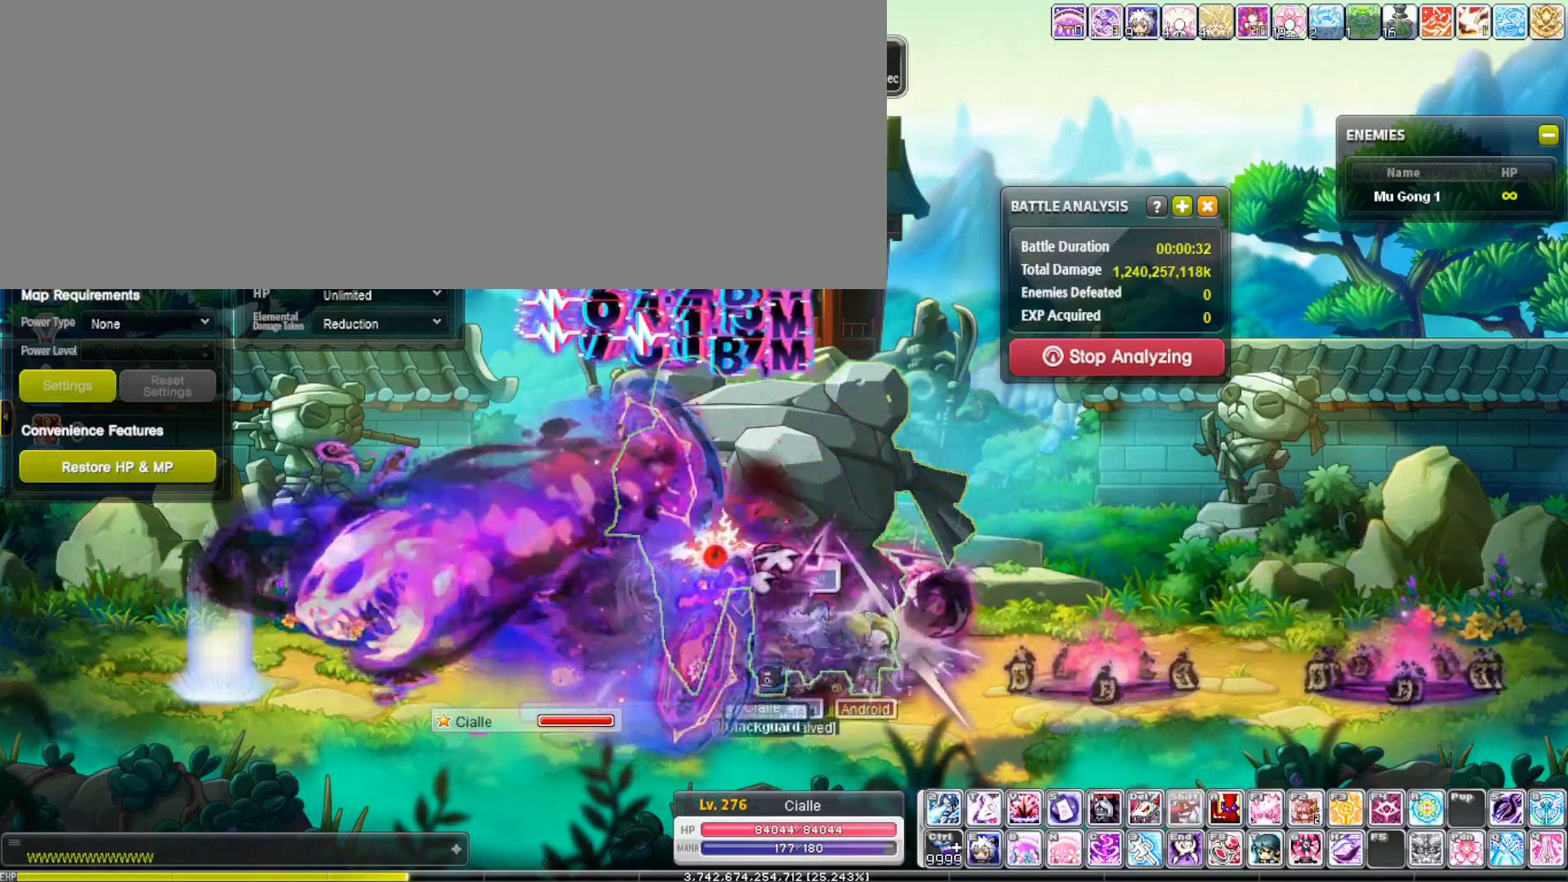
{"keys": ["f"], "events": [[83, "f", "up"], [83, "shift_r", "down"], [133, "shift_r", "up"], [183, "f", "down"]]}